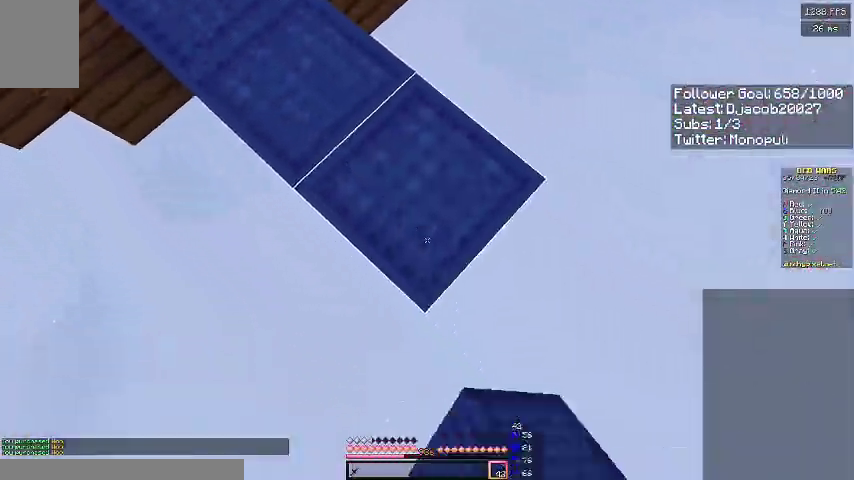
Gameplay with keyboard; each line is a JSON object with the keys held at the frame after it. "events" lists presses ("down") and releases ("up") of "a", "d", "s", "space" and "w" between this image and that frame as [ms after this image, input, new state], when the widget could be followed in between. No other keys are recorded. Mouse input is not recorded.
{"keys": ["d", "s", "space"], "events": [[500, "space", "down"]]}
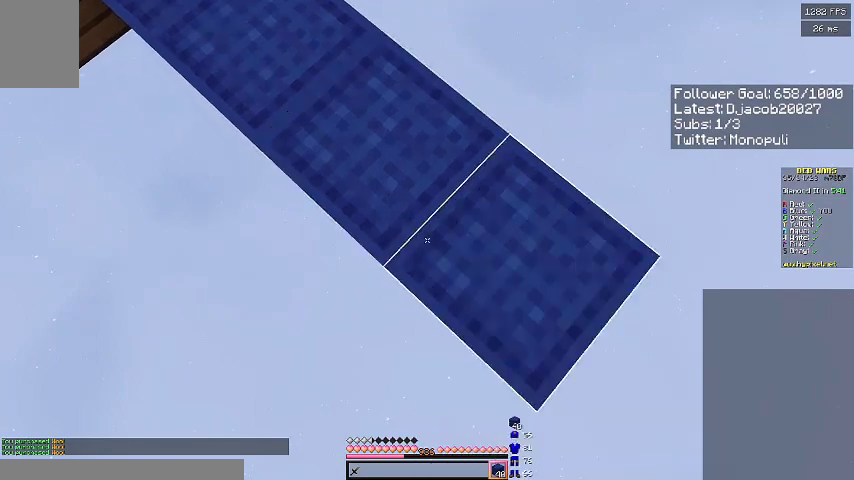
{"keys": ["d", "s"], "events": [[133, "space", "up"]]}
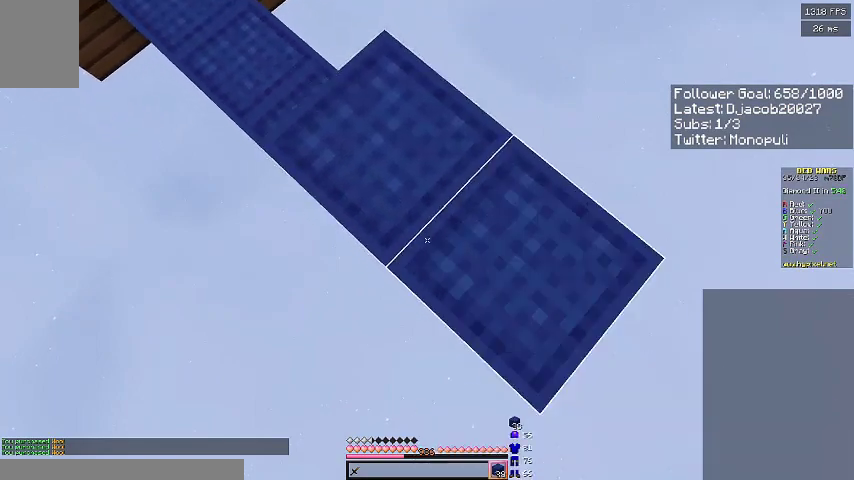
{"keys": ["d", "s"], "events": []}
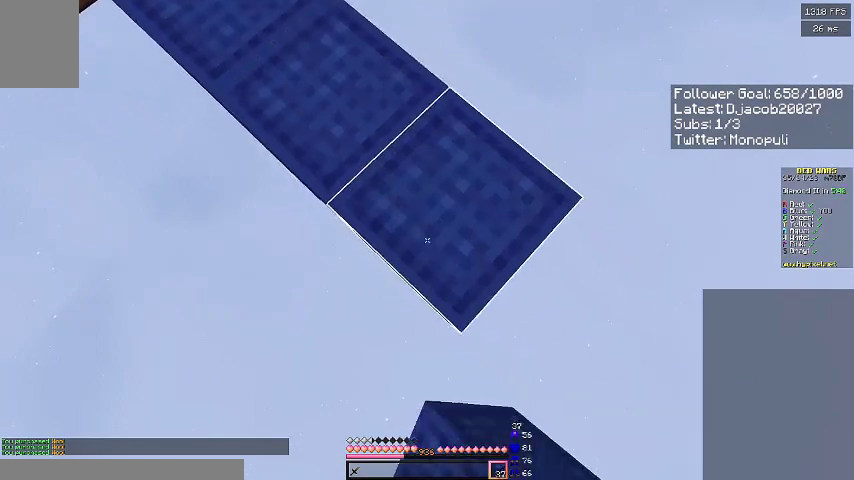
{"keys": ["d", "s", "space"], "events": [[500, "space", "down"]]}
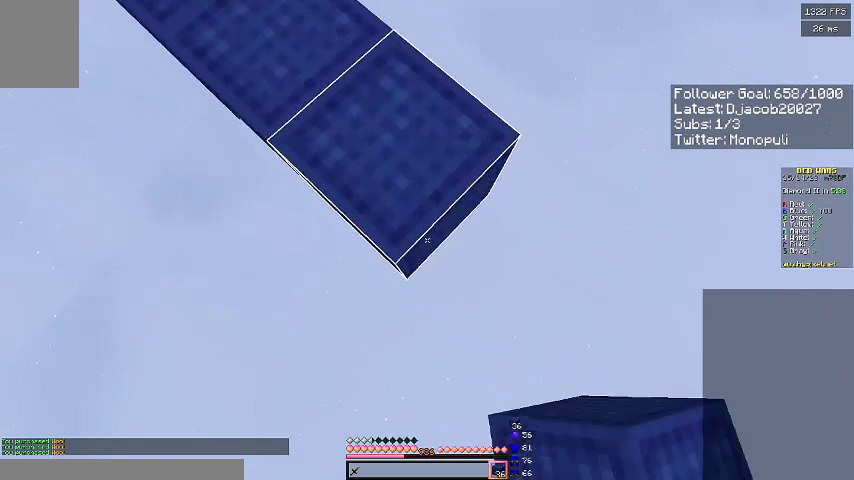
{"keys": ["d", "s"], "events": [[167, "space", "up"]]}
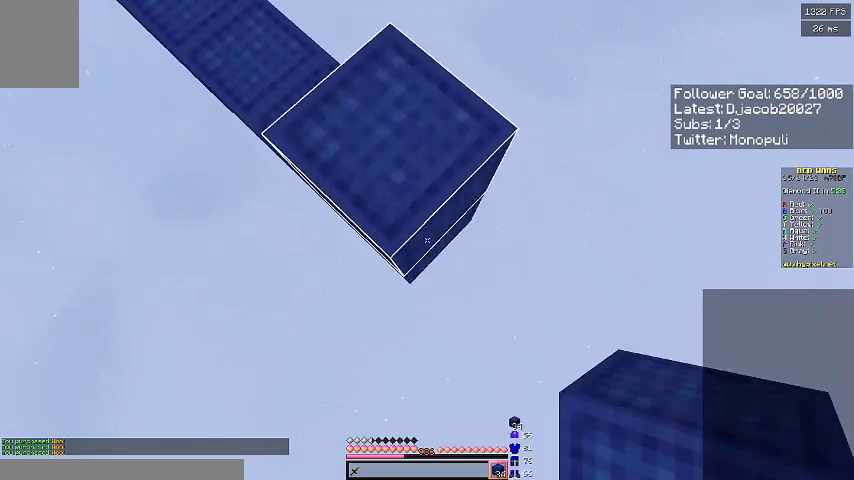
{"keys": ["d", "s"], "events": []}
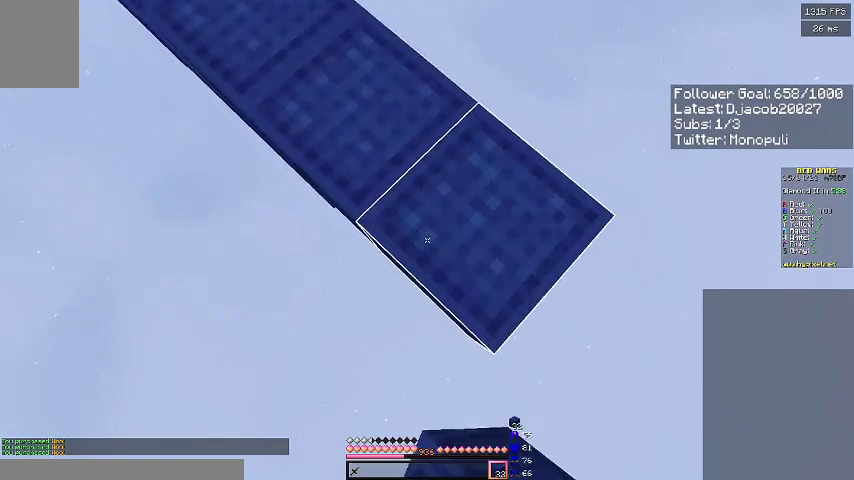
{"keys": ["d", "s"], "events": []}
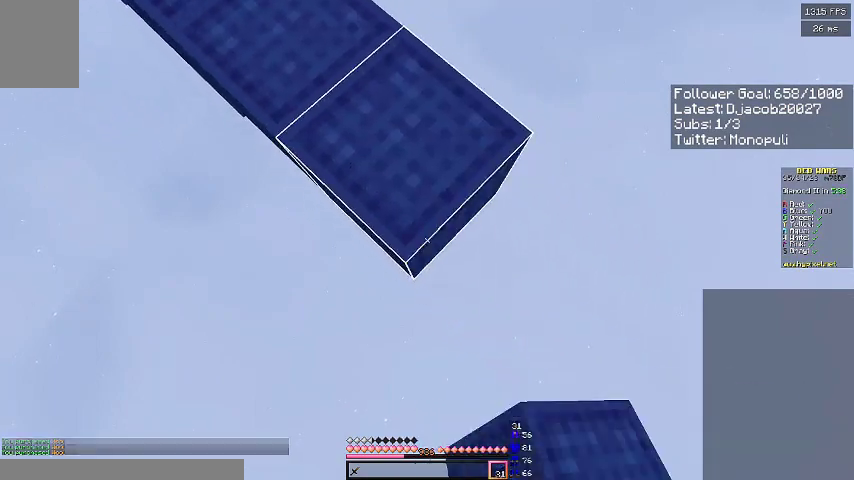
{"keys": ["d", "s"], "events": [[400, "space", "down"], [500, "space", "up"]]}
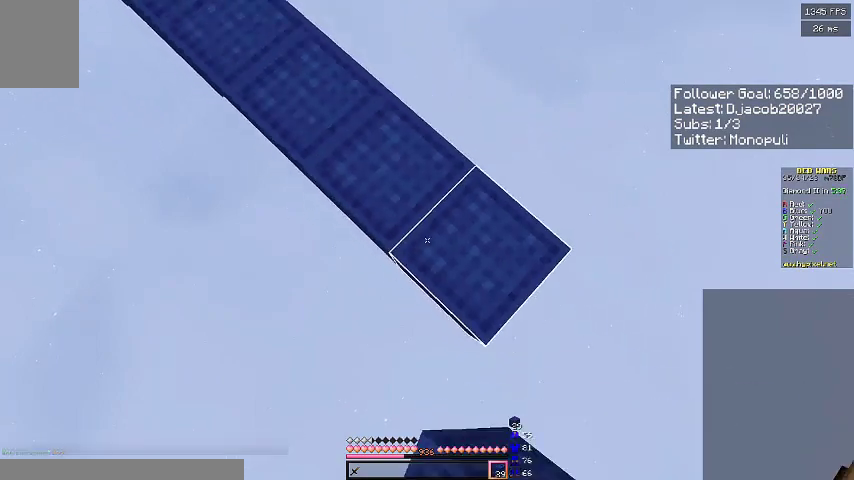
{"keys": ["d", "s"], "events": []}
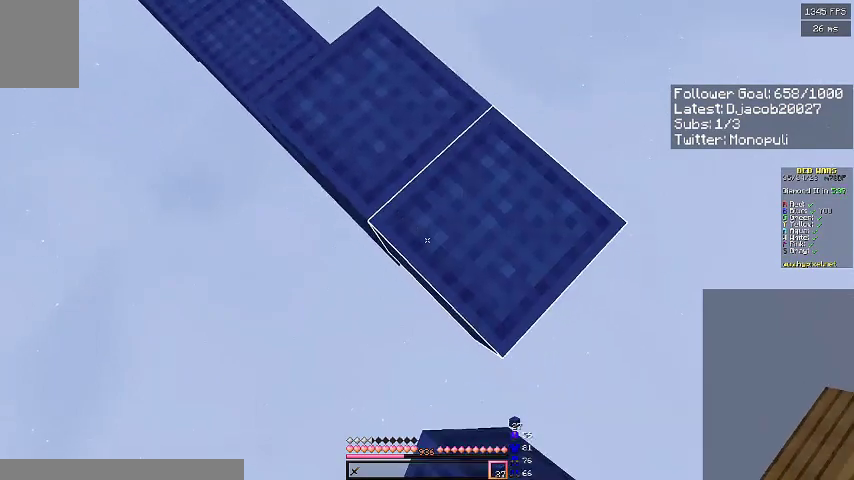
{"keys": ["d", "s"], "events": []}
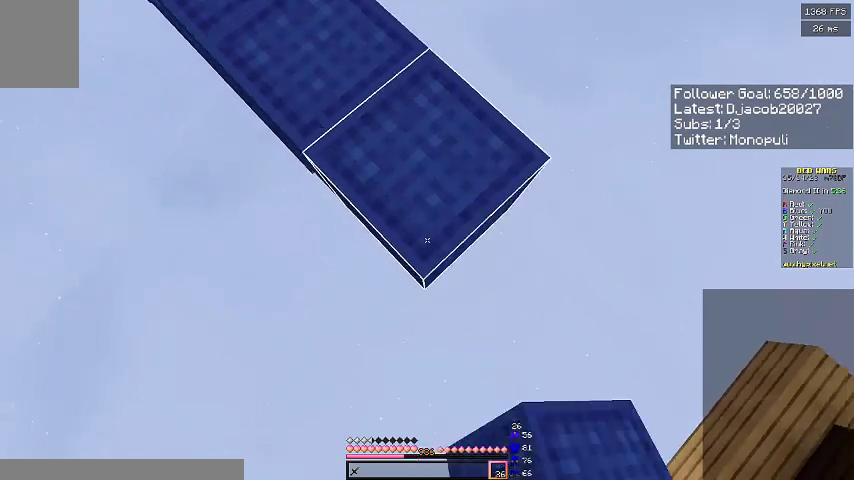
{"keys": ["d", "s"], "events": []}
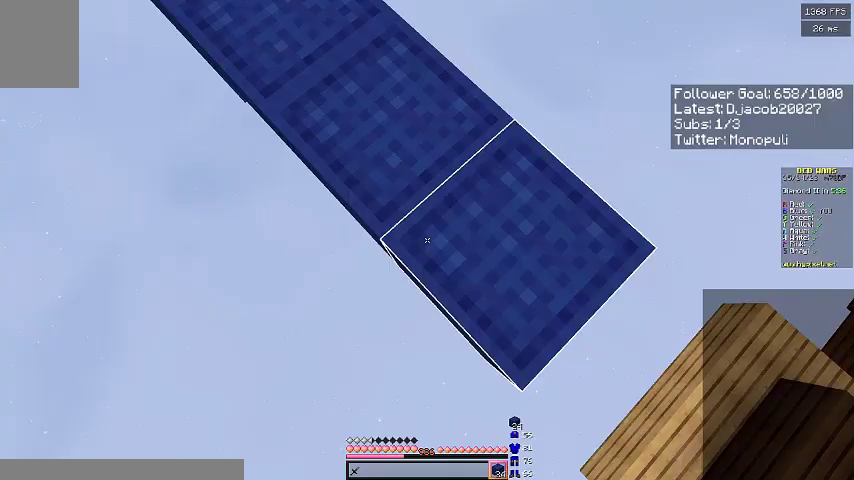
{"keys": ["space", "w"], "events": [[33, "a", "down"], [67, "s", "up"], [100, "d", "up"], [300, "w", "down"], [333, "a", "up"], [467, "space", "down"]]}
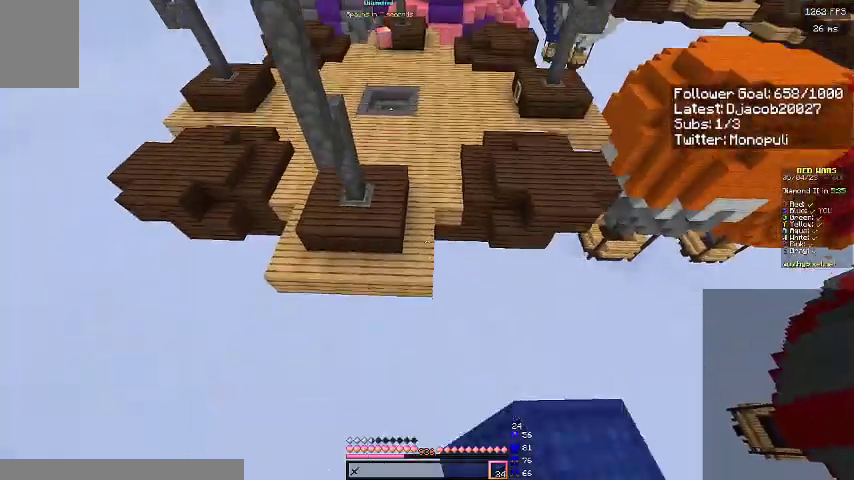
{"keys": ["w"], "events": [[333, "space", "up"]]}
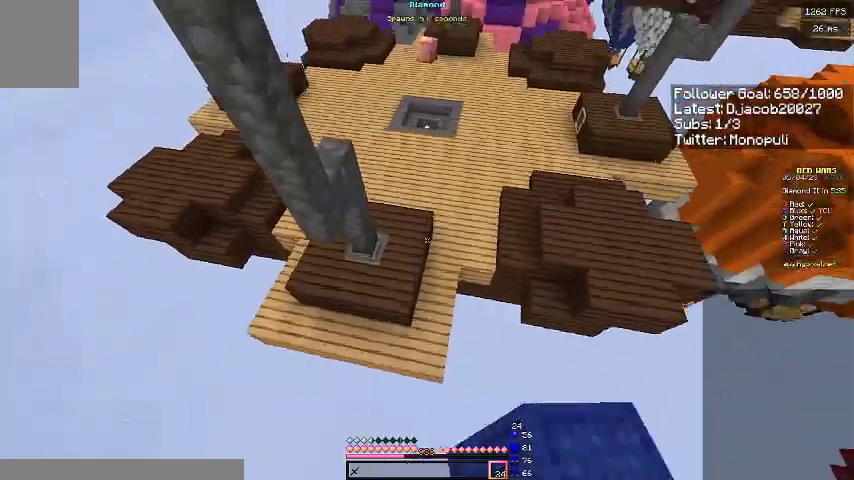
{"keys": ["d", "space", "w"], "events": [[200, "d", "down"], [500, "space", "down"]]}
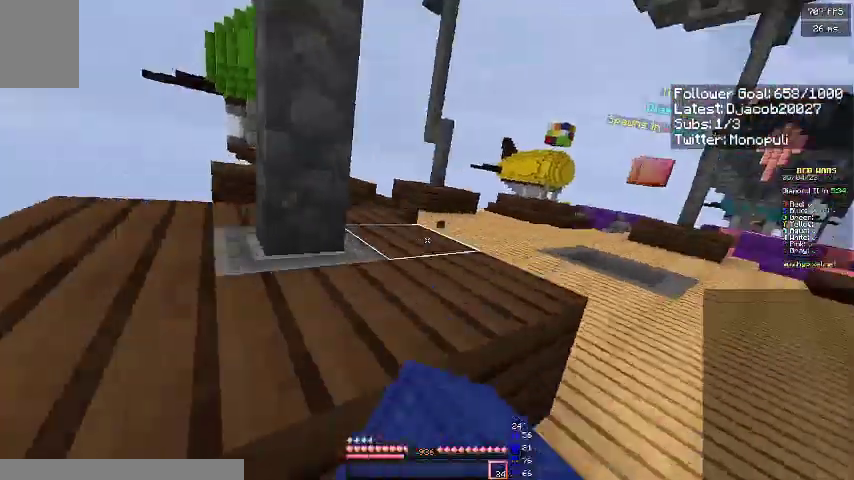
{"keys": ["d", "space", "w"], "events": [[400, "space", "up"], [500, "space", "down"]]}
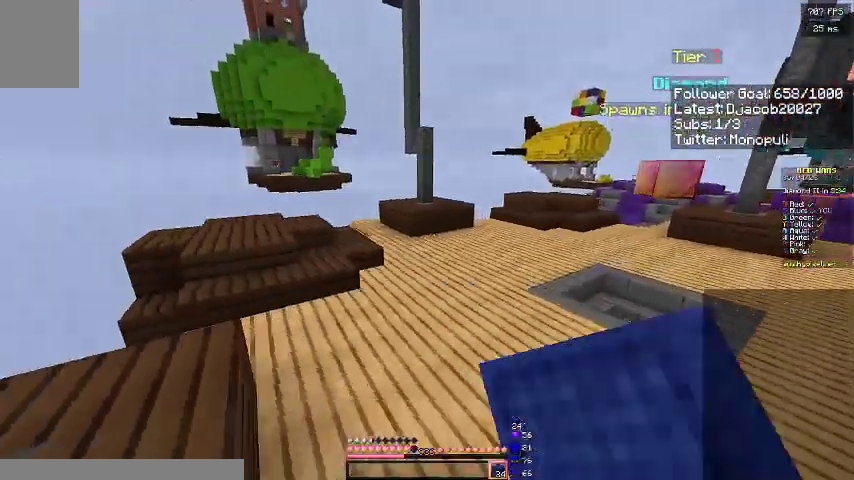
{"keys": ["w"], "events": [[67, "d", "up"], [233, "space", "up"]]}
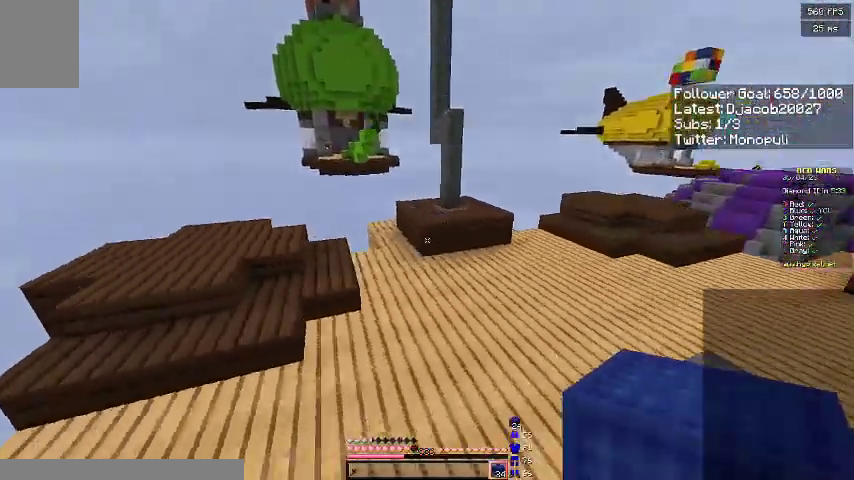
{"keys": ["w"], "events": [[33, "a", "down"], [200, "a", "up"], [300, "space", "down"], [500, "space", "up"]]}
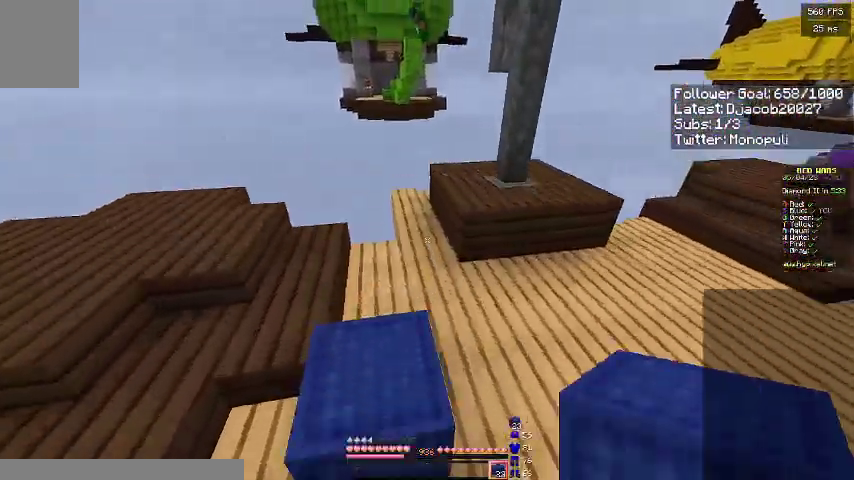
{"keys": ["s"], "events": [[33, "a", "down"], [200, "a", "up"], [200, "w", "up"], [300, "s", "down"]]}
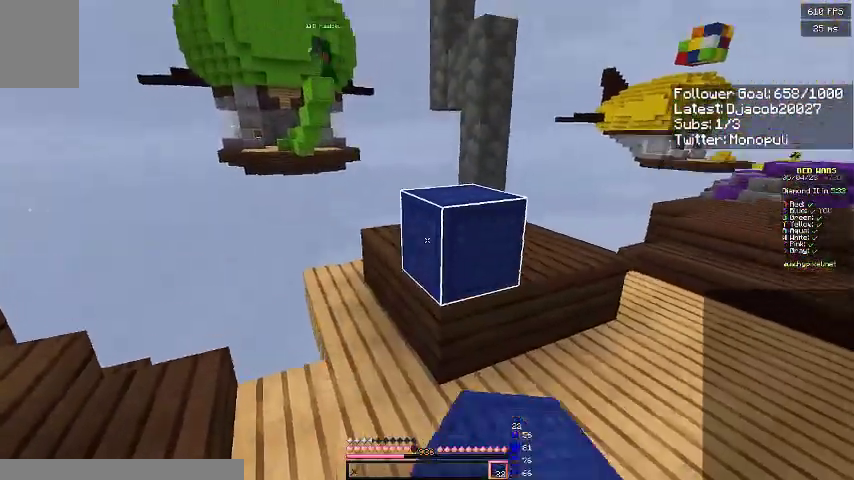
{"keys": ["space", "w"], "events": [[100, "s", "up"], [233, "w", "down"], [467, "space", "down"]]}
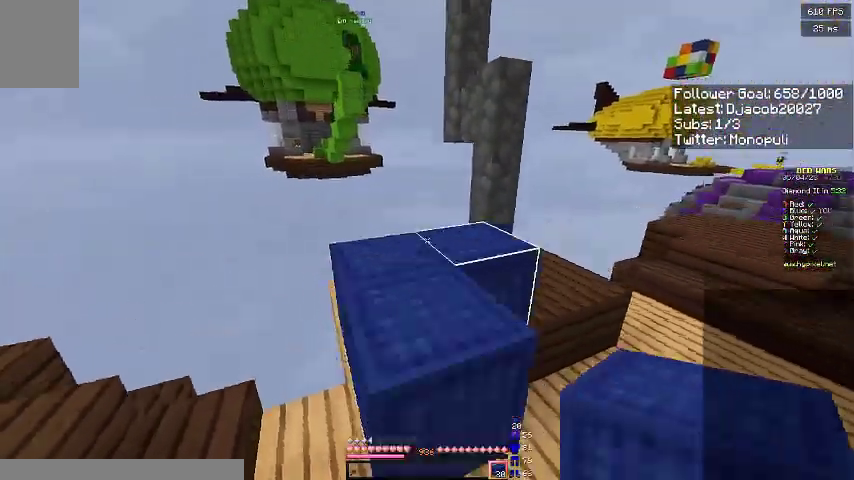
{"keys": ["s"], "events": [[167, "space", "up"], [267, "a", "down"], [367, "a", "up"], [400, "w", "up"], [500, "s", "down"]]}
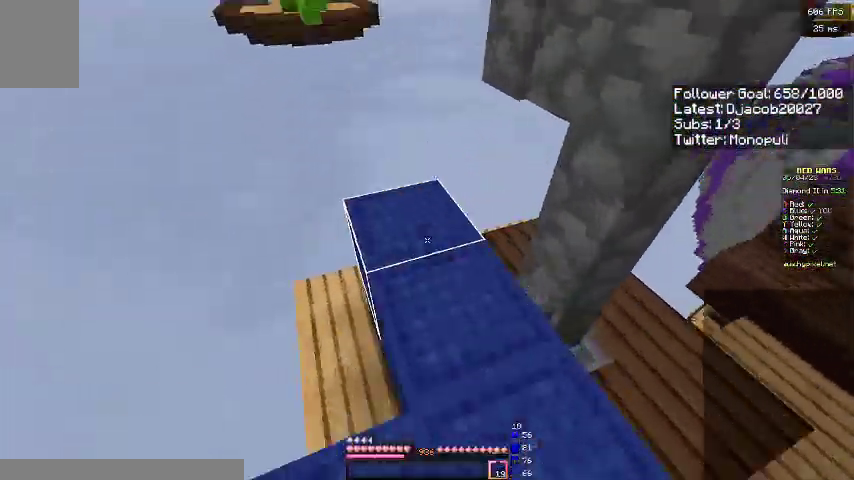
{"keys": [], "events": [[267, "s", "up"], [400, "s", "down"], [500, "s", "up"]]}
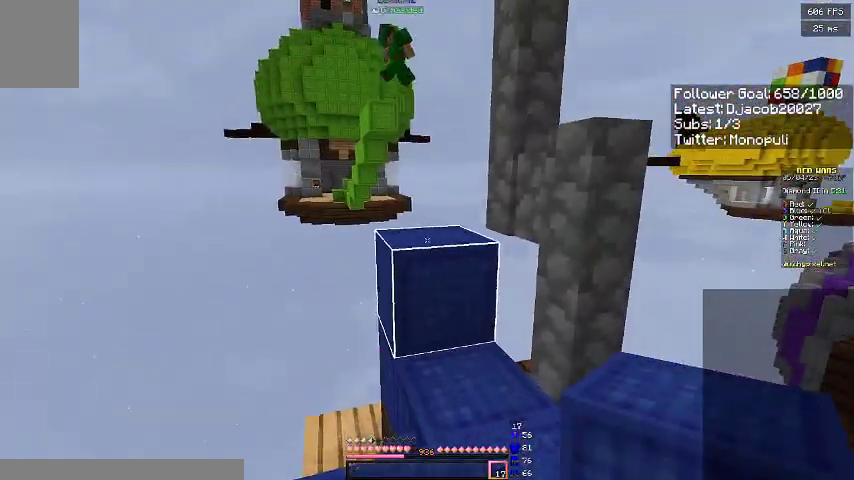
{"keys": [], "events": [[133, "w", "down"], [233, "w", "up"], [400, "a", "down"], [433, "s", "down"], [500, "a", "up"], [500, "s", "up"]]}
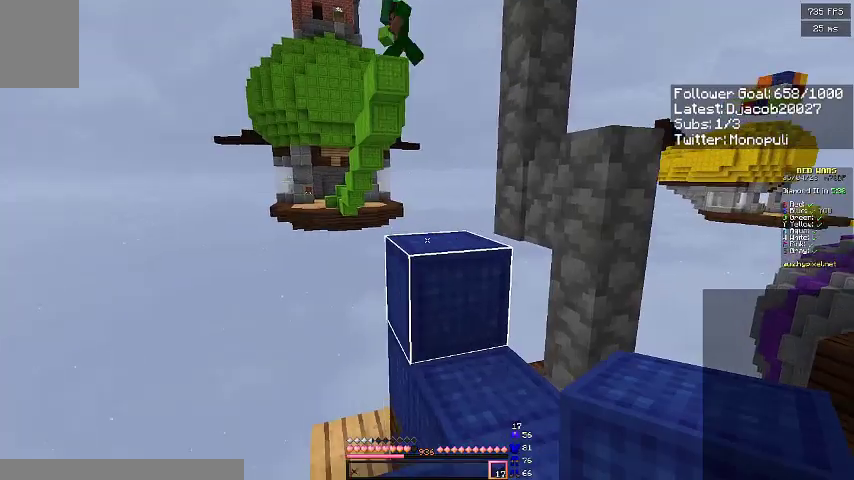
{"keys": [], "events": []}
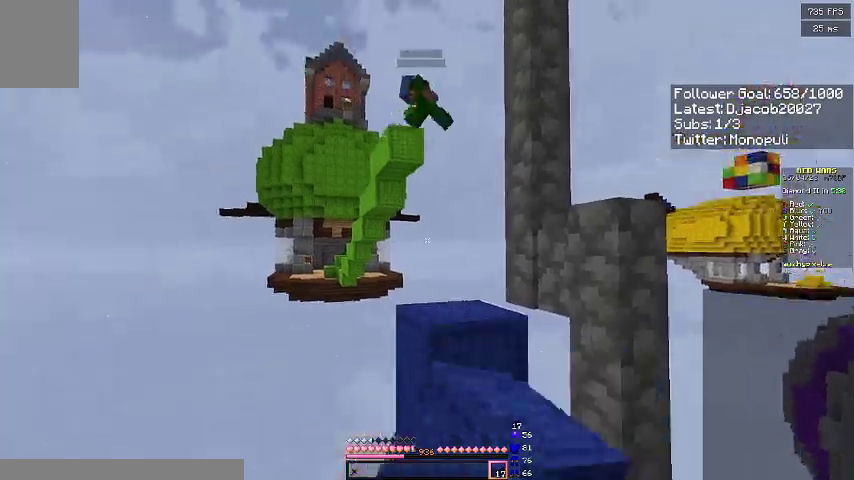
{"keys": ["space", "w"], "events": [[200, "d", "down"], [300, "w", "down"], [400, "d", "up"], [400, "space", "down"]]}
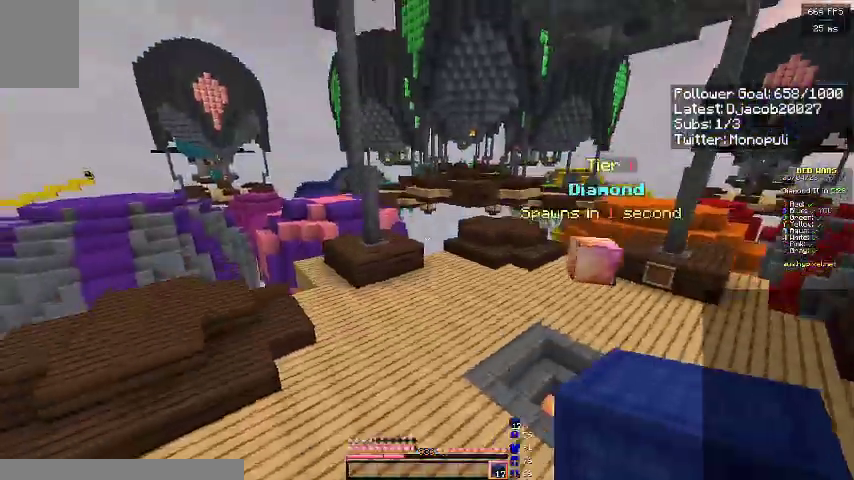
{"keys": ["space", "w"], "events": []}
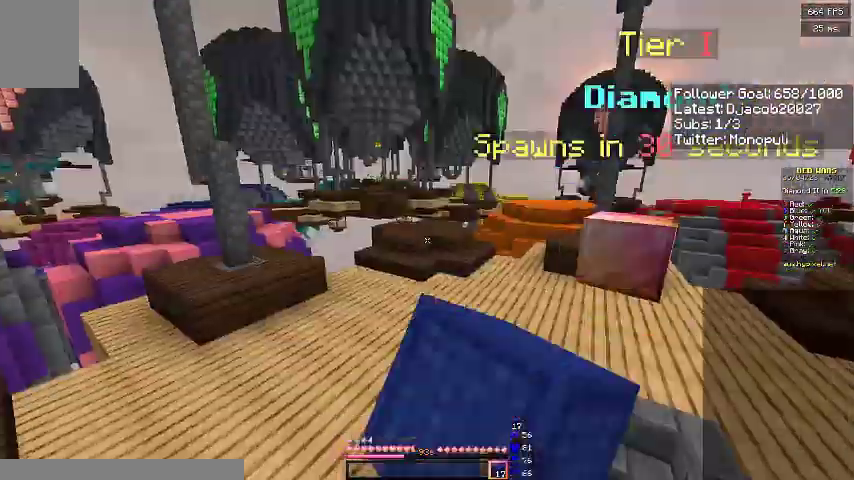
{"keys": ["space", "w"], "events": []}
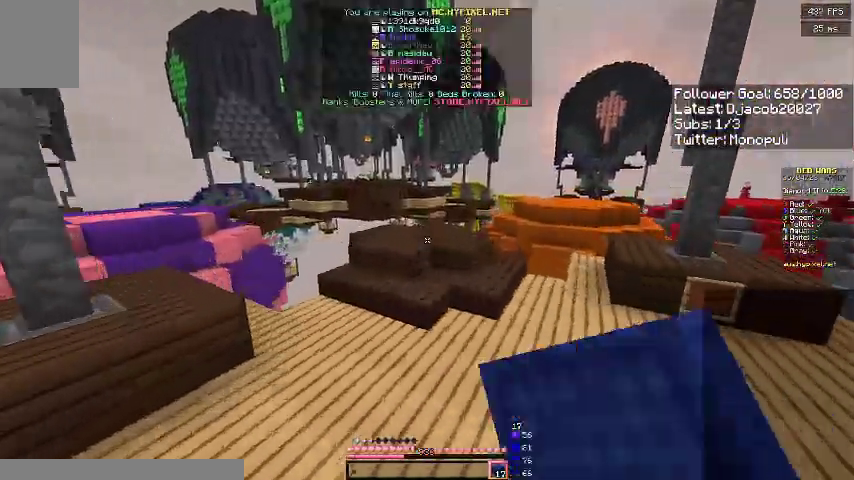
{"keys": ["d"], "events": [[267, "d", "down"], [467, "space", "up"], [500, "w", "up"]]}
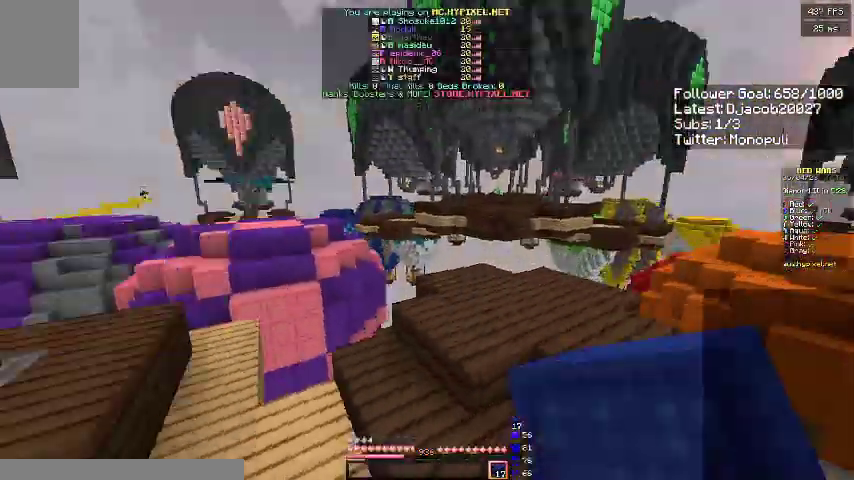
{"keys": ["a"], "events": [[200, "a", "down"], [200, "s", "down"], [233, "d", "up"], [367, "s", "up"]]}